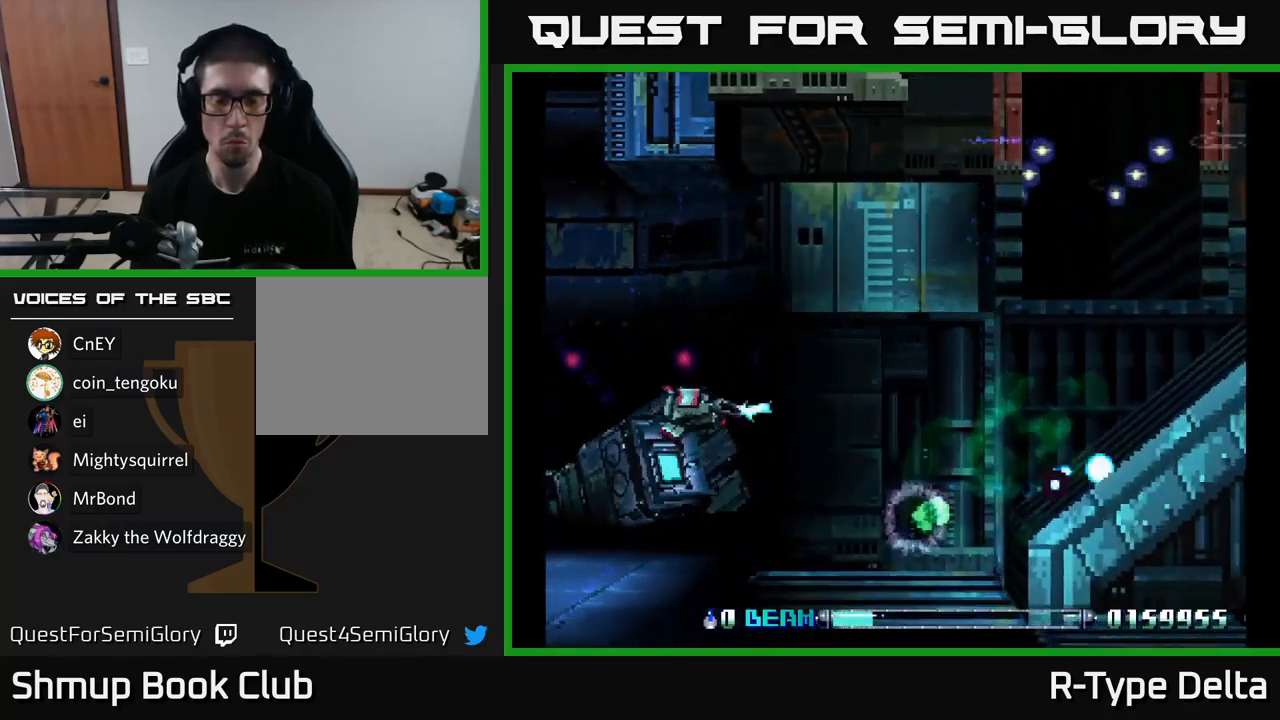
Gameplay with a controller (Xbox layout); each line is a JSON object with the inputs held at the frame after it. "events" lists button and stick changes between this image and that frame as [ms after this image, input, new state], when the widget could be followed in between. Not read: left_stick.
{"buttons": ["X"], "right_stick": "center", "events": [[233, "DPAD_UP", "up"], [500, "DPAD_RIGHT", "up"]]}
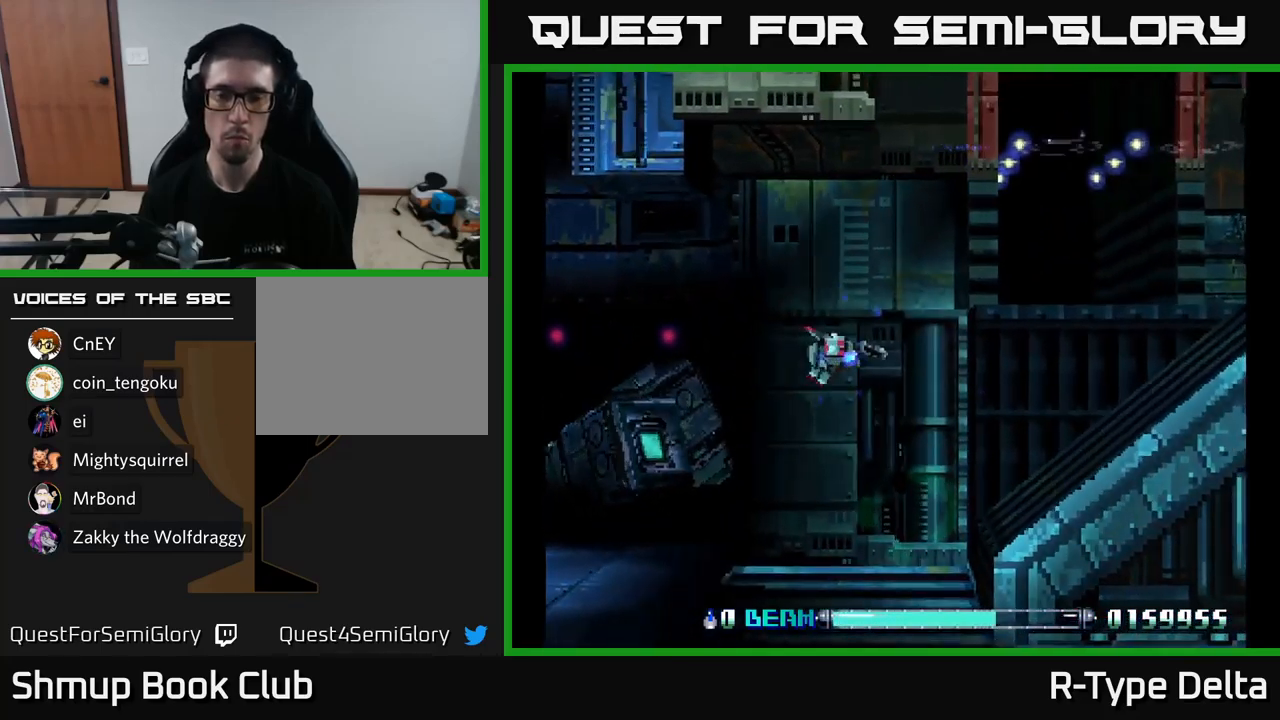
{"buttons": ["X", "DPAD_UP", "DPAD_RIGHT"], "right_stick": "center", "events": [[267, "DPAD_UP", "down"], [383, "DPAD_RIGHT", "down"]]}
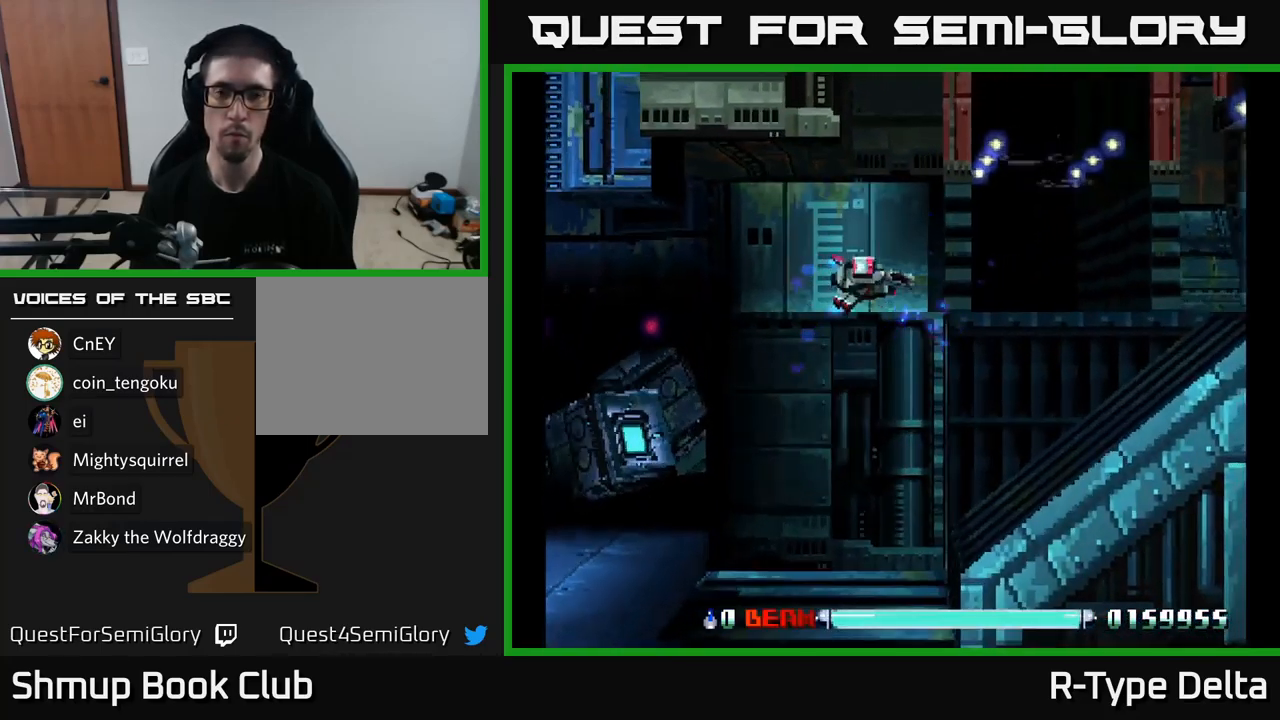
{"buttons": ["X"], "right_stick": "center", "events": [[200, "DPAD_RIGHT", "up"], [233, "DPAD_UP", "up"]]}
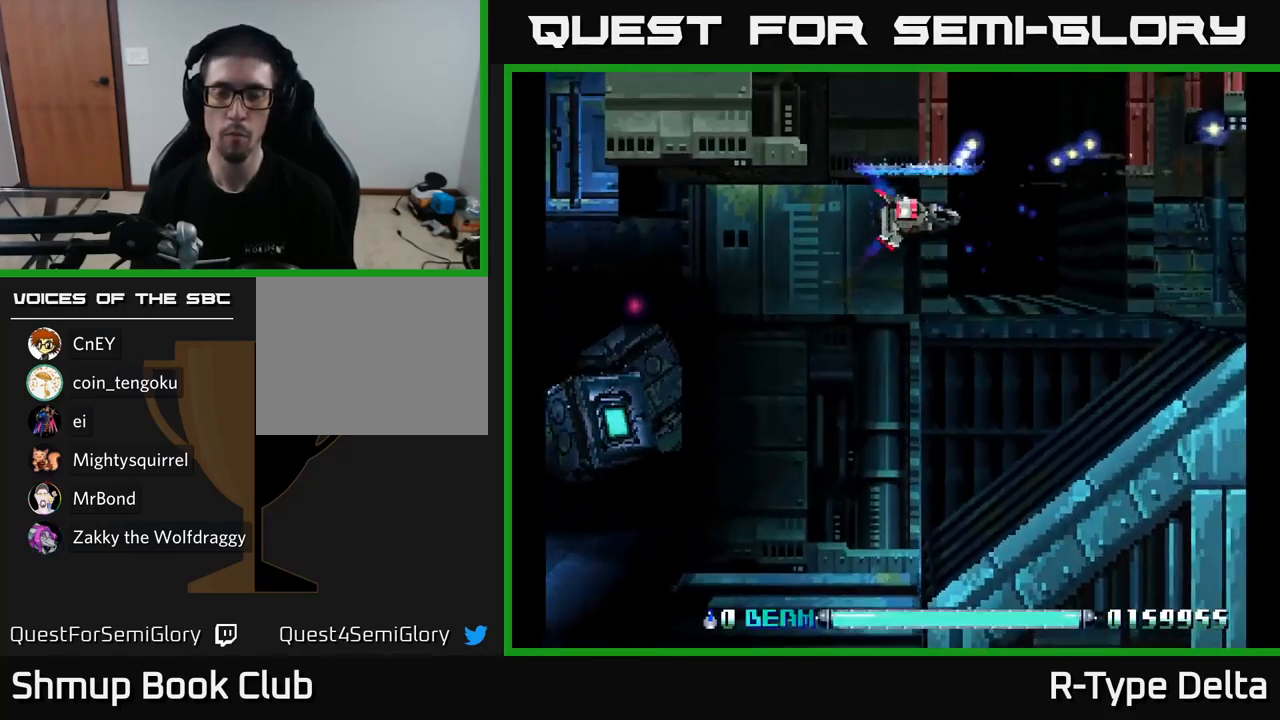
{"buttons": ["X"], "right_stick": "center", "events": []}
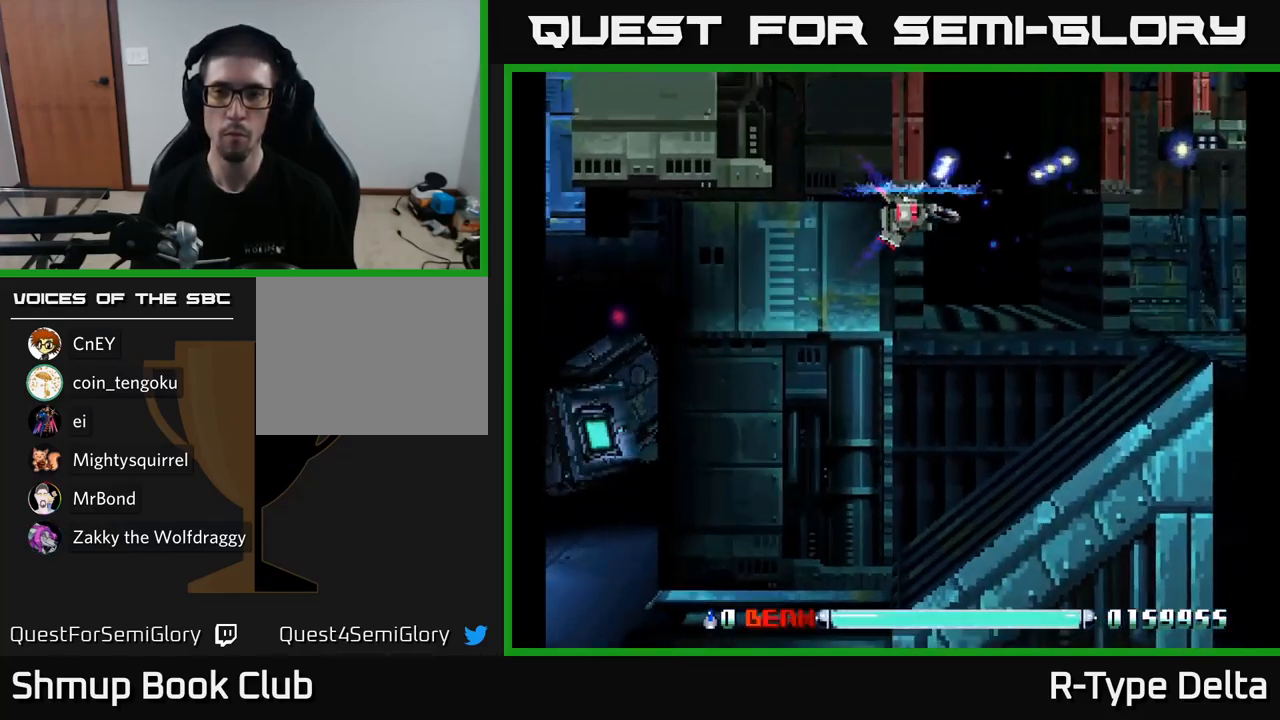
{"buttons": ["X", "DPAD_LEFT"], "right_stick": "center", "events": [[200, "DPAD_DOWN", "down"], [450, "DPAD_DOWN", "up"], [467, "DPAD_LEFT", "down"]]}
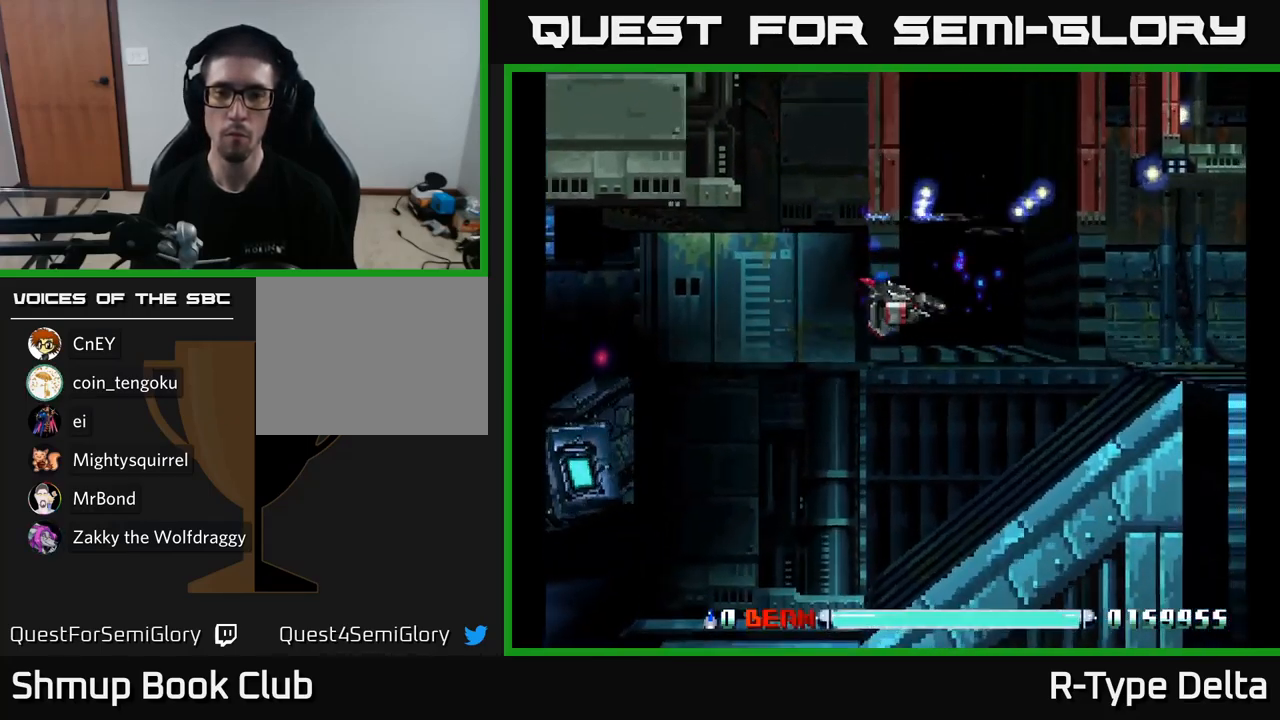
{"buttons": ["X"], "right_stick": "center", "events": [[167, "DPAD_LEFT", "up"], [183, "DPAD_DOWN", "down"], [267, "DPAD_DOWN", "up"]]}
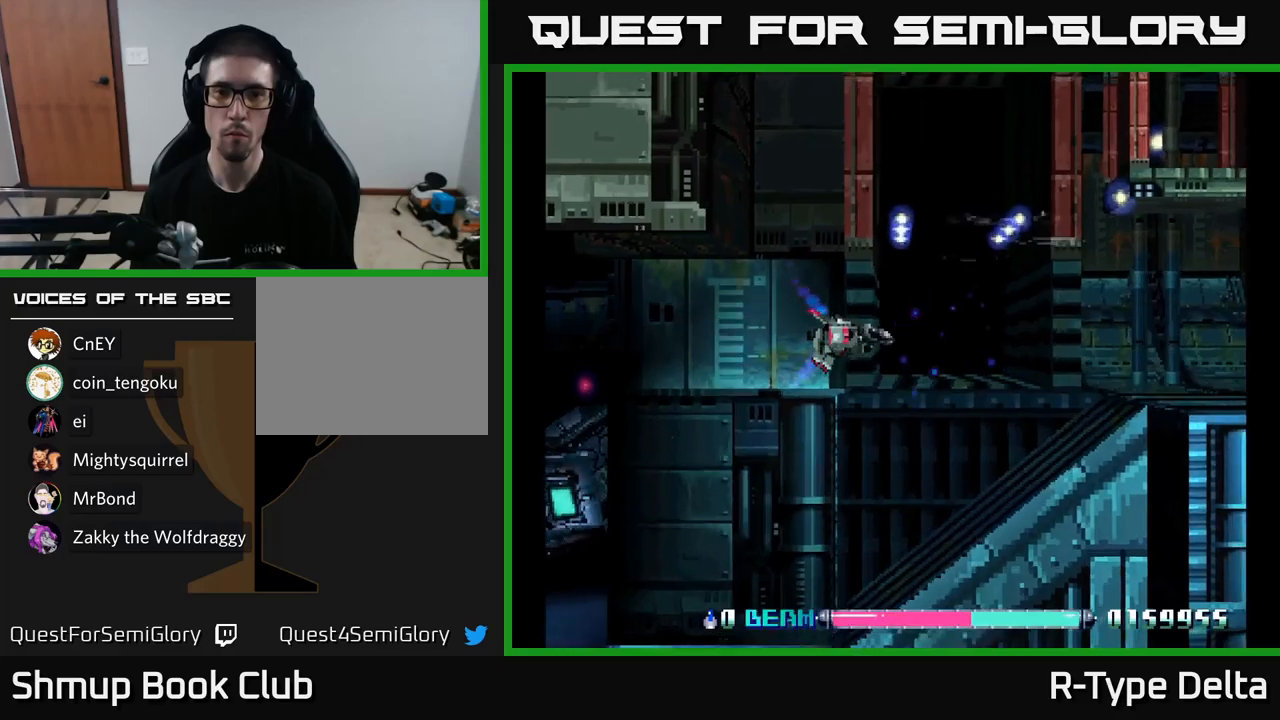
{"buttons": ["X"], "right_stick": "center", "events": []}
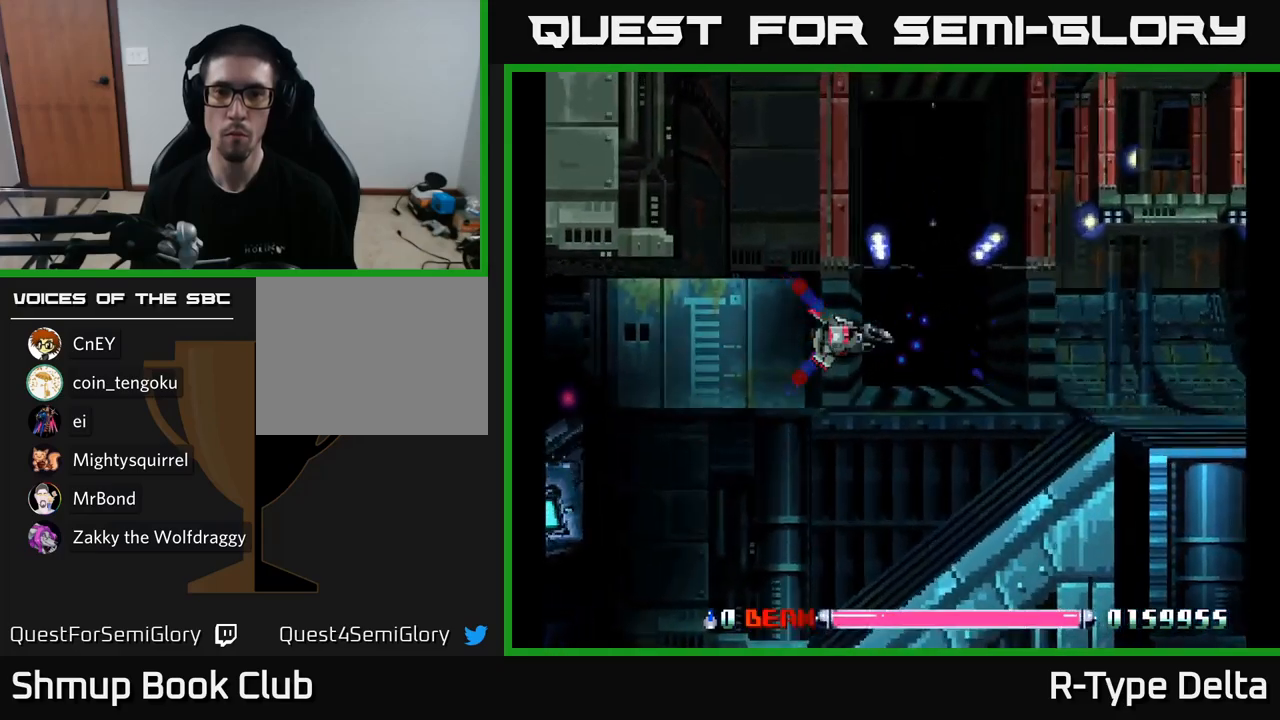
{"buttons": ["X"], "right_stick": "center", "events": []}
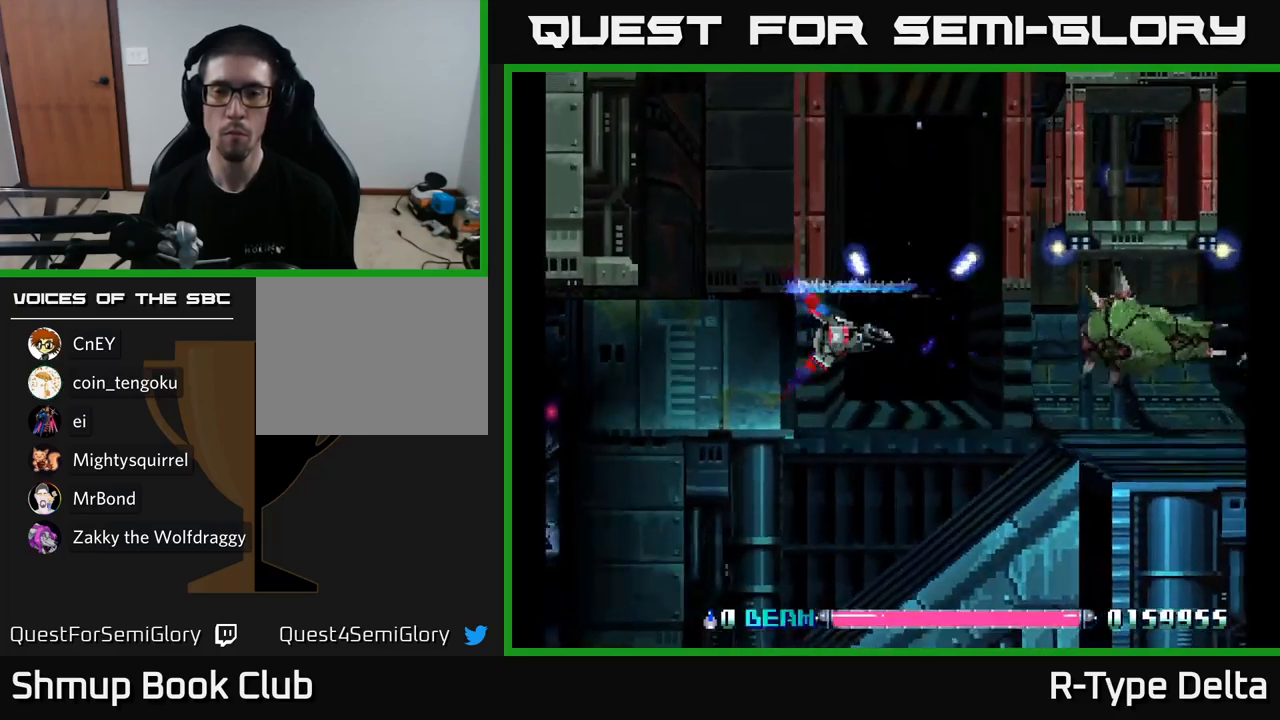
{"buttons": ["X", "DPAD_DOWN", "DPAD_LEFT"], "right_stick": "center", "events": [[267, "DPAD_LEFT", "down"], [434, "DPAD_DOWN", "down"]]}
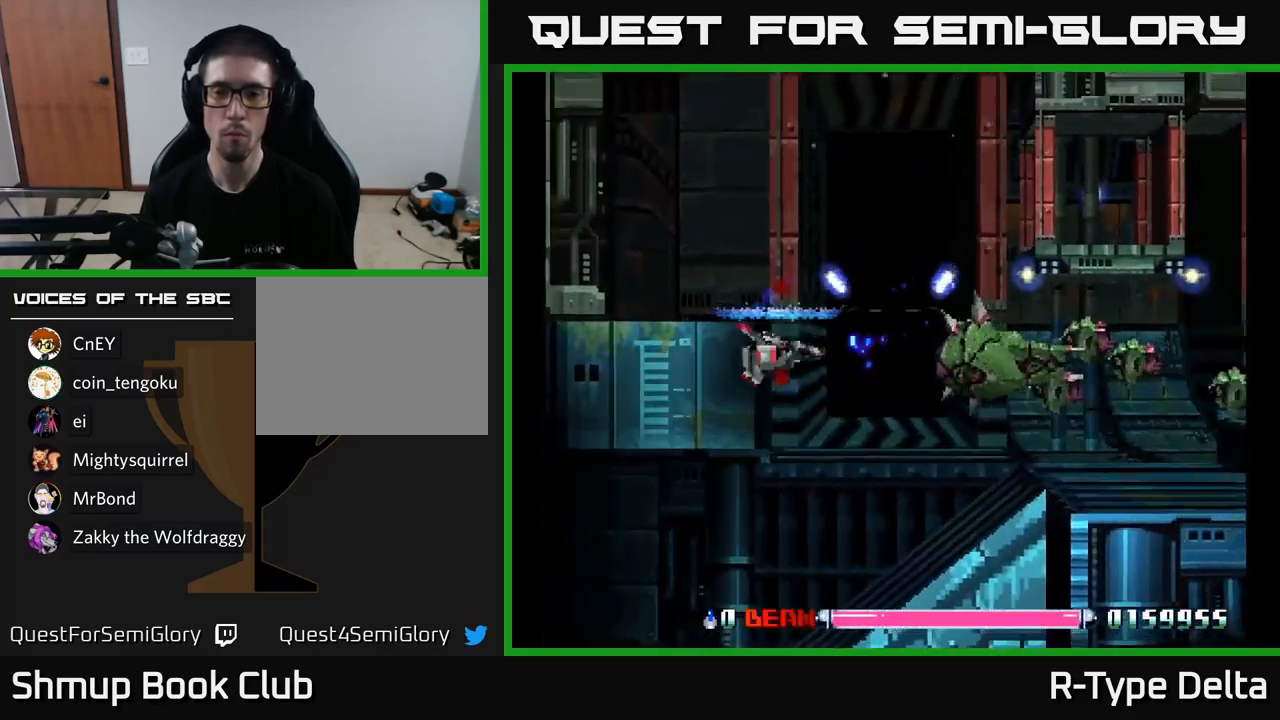
{"buttons": ["X", "DPAD_UP", "DPAD_LEFT"], "right_stick": "center", "events": [[350, "DPAD_DOWN", "up"], [450, "DPAD_UP", "down"]]}
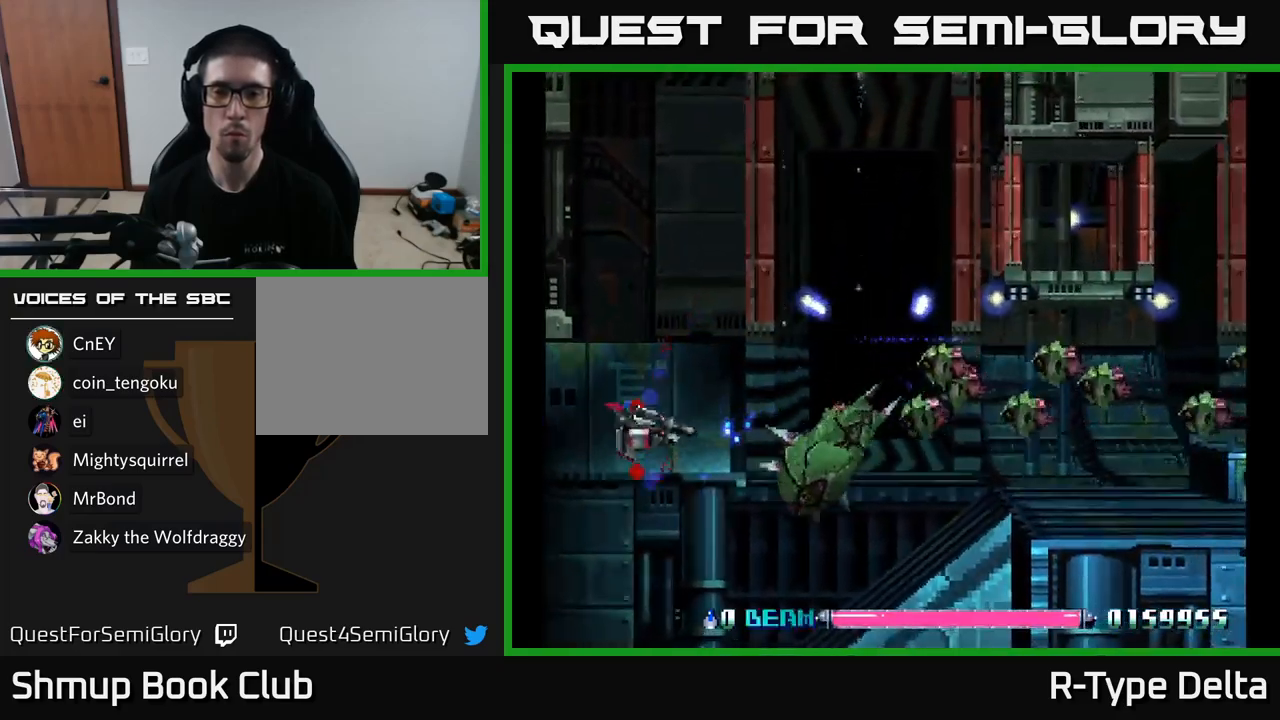
{"buttons": ["X", "DPAD_DOWN"], "right_stick": "center"}
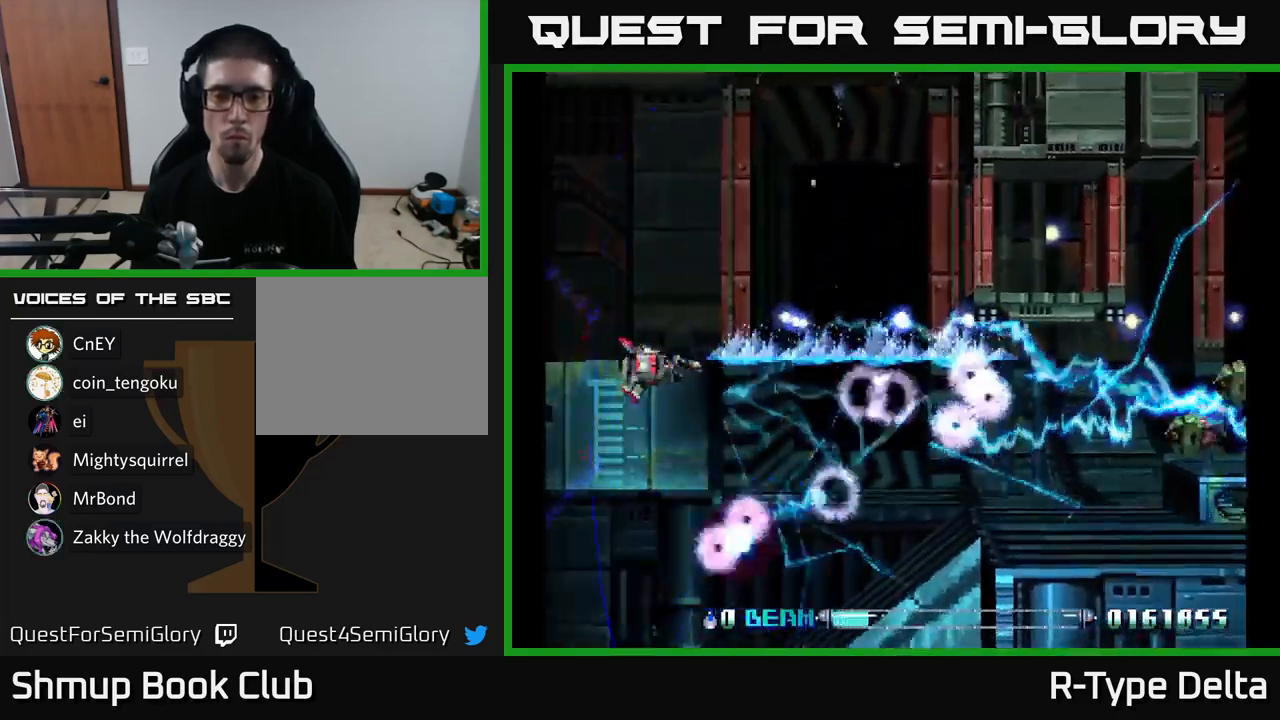
{"buttons": ["X", "DPAD_RIGHT"], "right_stick": "center", "events": [[50, "DPAD_DOWN", "up"], [50, "DPAD_RIGHT", "down"], [217, "DPAD_DOWN", "down"], [334, "DPAD_DOWN", "up"]]}
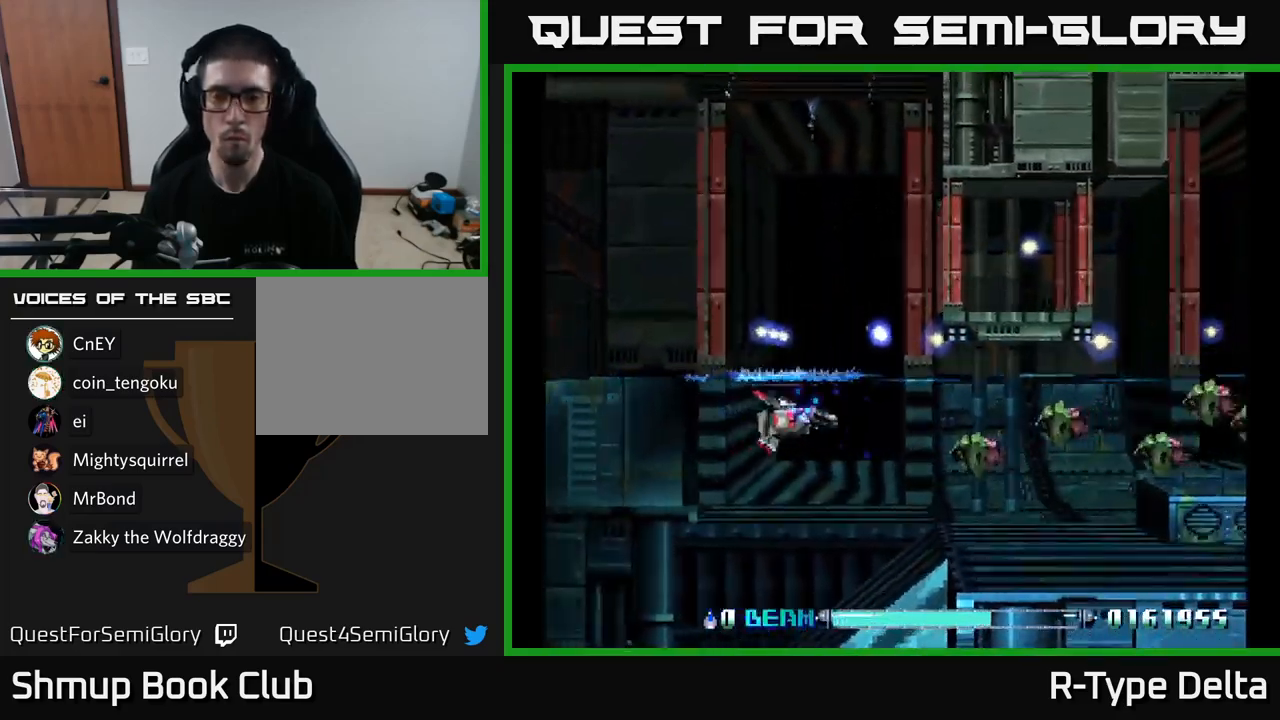
{"buttons": ["X", "DPAD_DOWN", "DPAD_RIGHT"], "right_stick": "center", "events": [[17, "DPAD_RIGHT", "up"], [34, "X", "up"], [50, "DPAD_LEFT", "down"], [84, "DPAD_UP", "down"], [100, "X", "down"], [267, "DPAD_UP", "up"], [300, "DPAD_LEFT", "up"], [400, "DPAD_DOWN", "down"], [434, "DPAD_RIGHT", "down"]]}
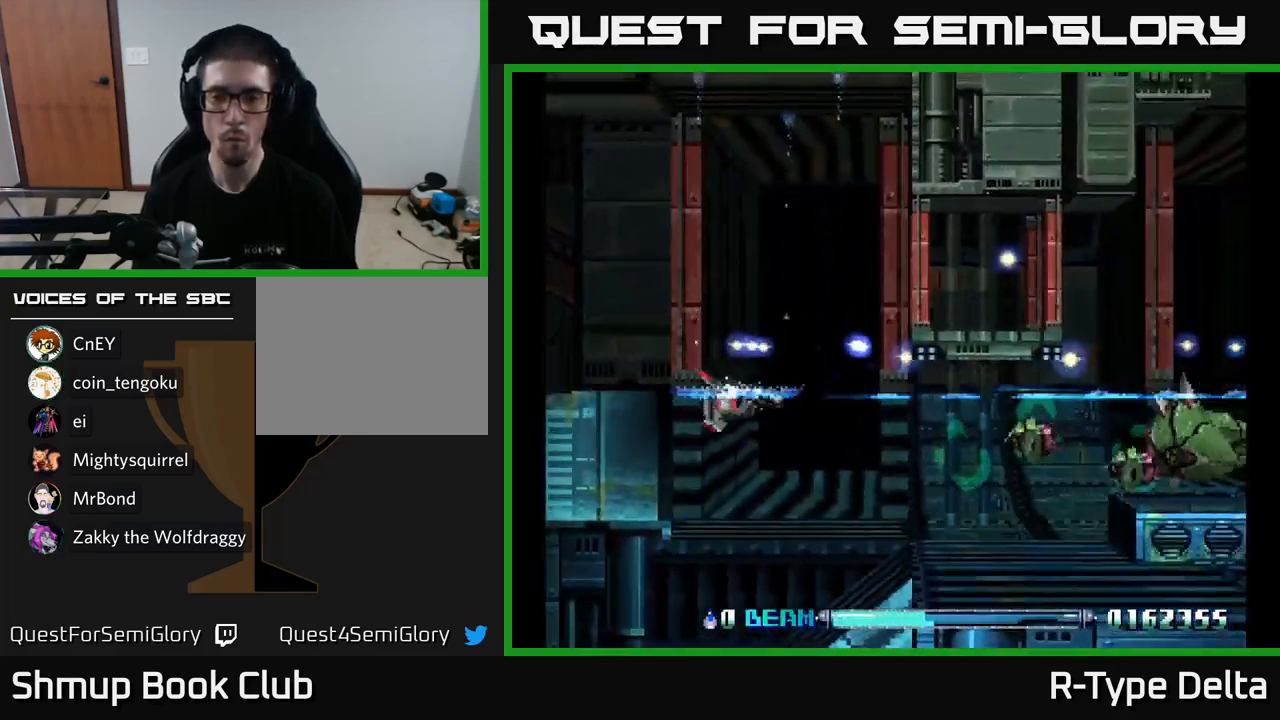
{"buttons": ["X", "DPAD_LEFT"], "right_stick": "center", "events": [[184, "DPAD_DOWN", "up"], [184, "DPAD_RIGHT", "up"], [200, "DPAD_LEFT", "down"], [217, "X", "up"], [284, "X", "down"]]}
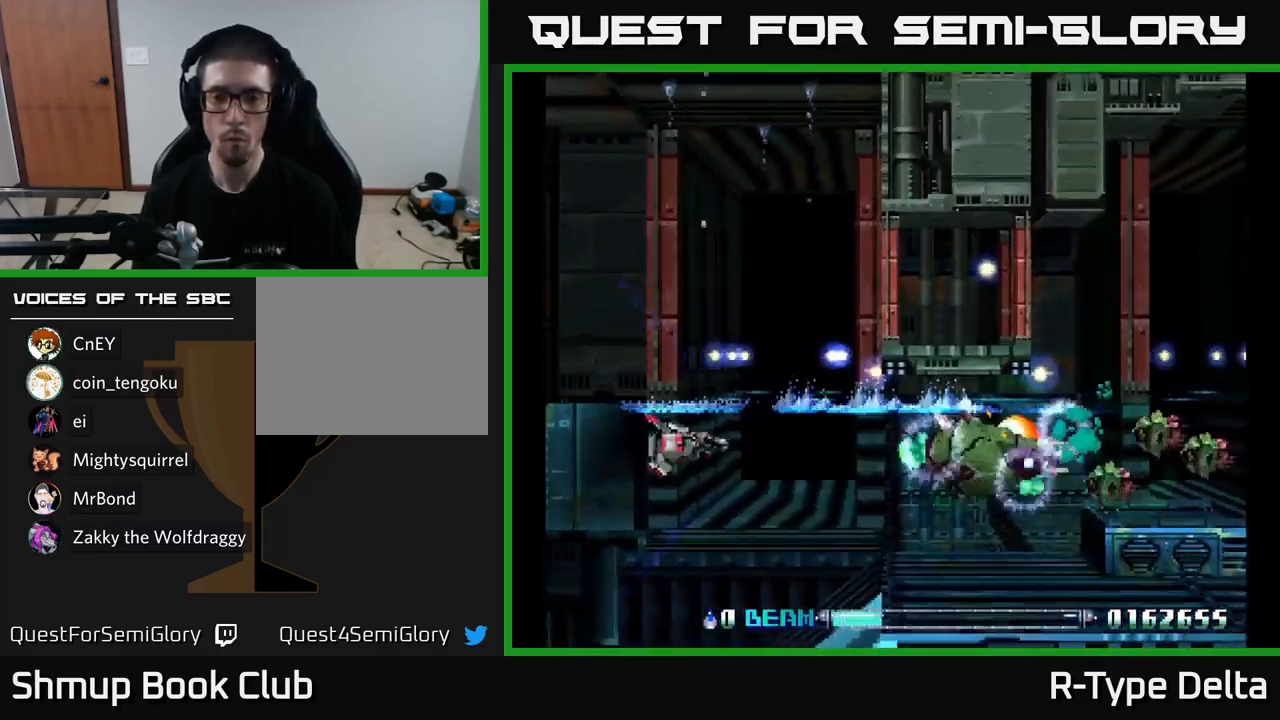
{"buttons": ["X"], "right_stick": "center", "events": [[50, "DPAD_DOWN", "down"], [67, "DPAD_LEFT", "up"], [100, "DPAD_RIGHT", "down"], [167, "DPAD_DOWN", "up"], [184, "DPAD_RIGHT", "up"], [234, "DPAD_LEFT", "down"], [234, "X", "up"], [317, "X", "down"], [400, "DPAD_LEFT", "up"]]}
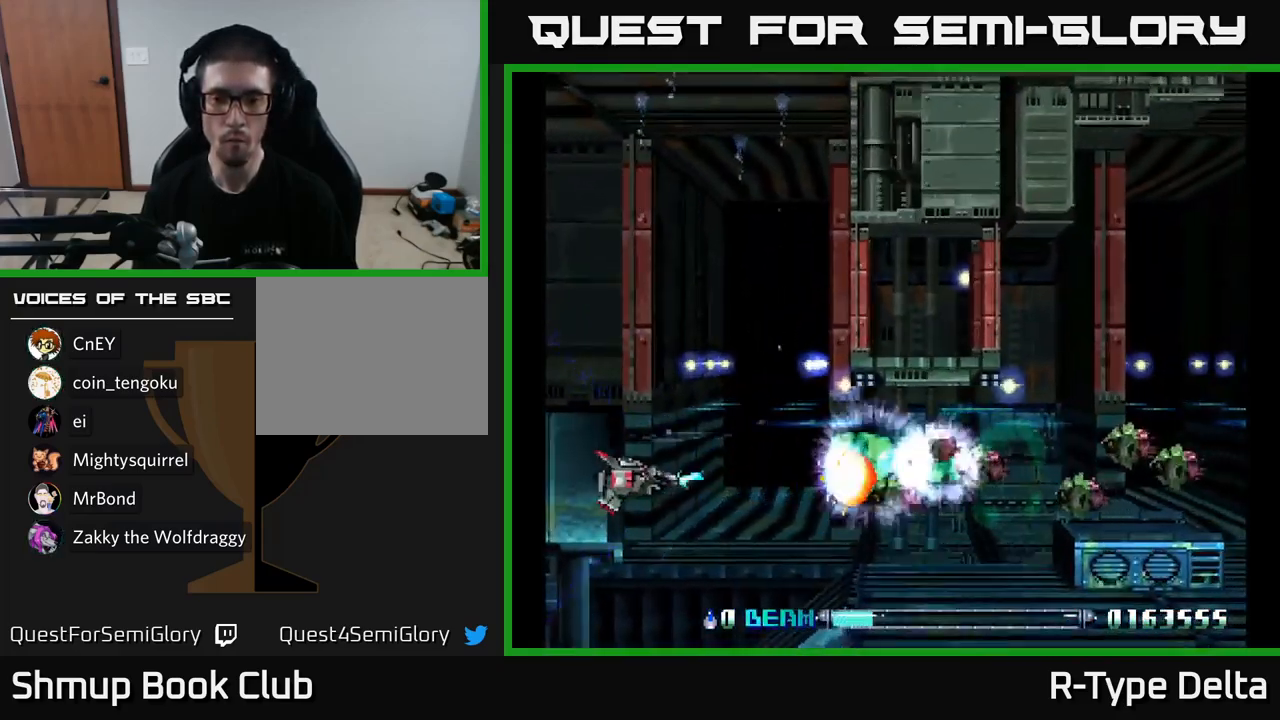
{"buttons": ["X"], "right_stick": "center", "events": [[200, "X", "up"], [334, "X", "down"]]}
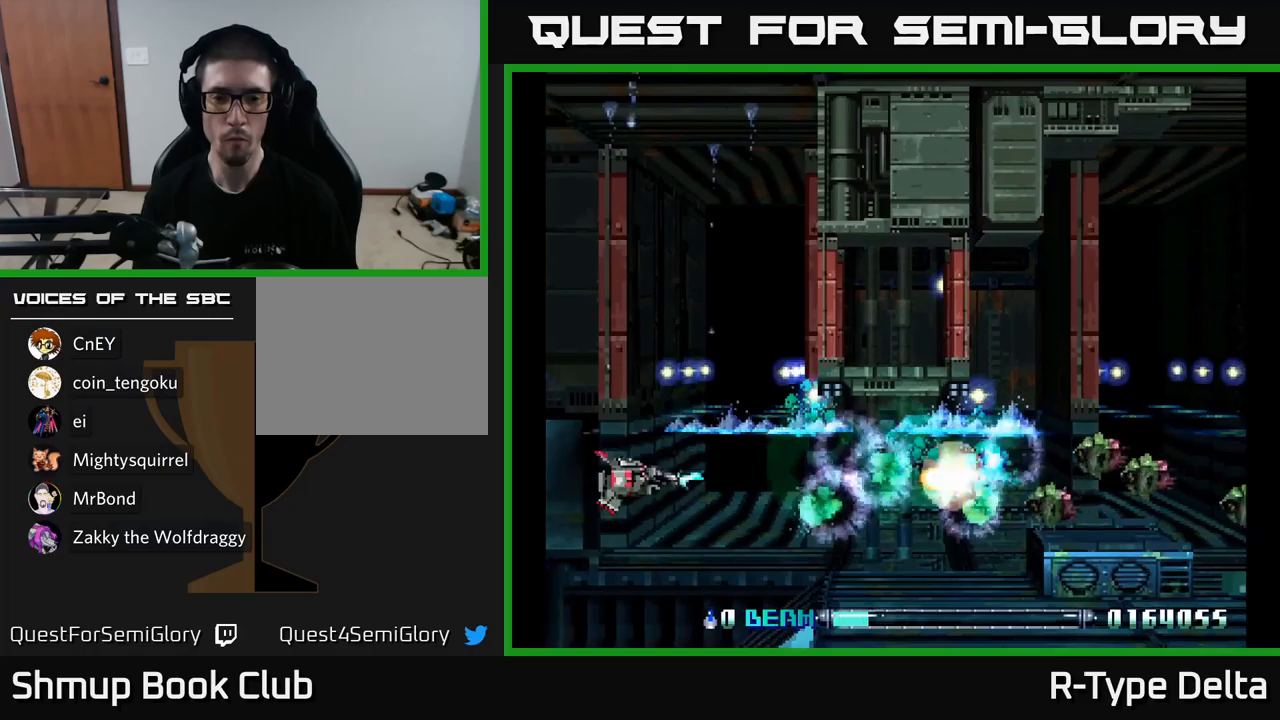
{"buttons": ["X"], "right_stick": "center", "events": [[233, "X", "up"], [366, "X", "down"]]}
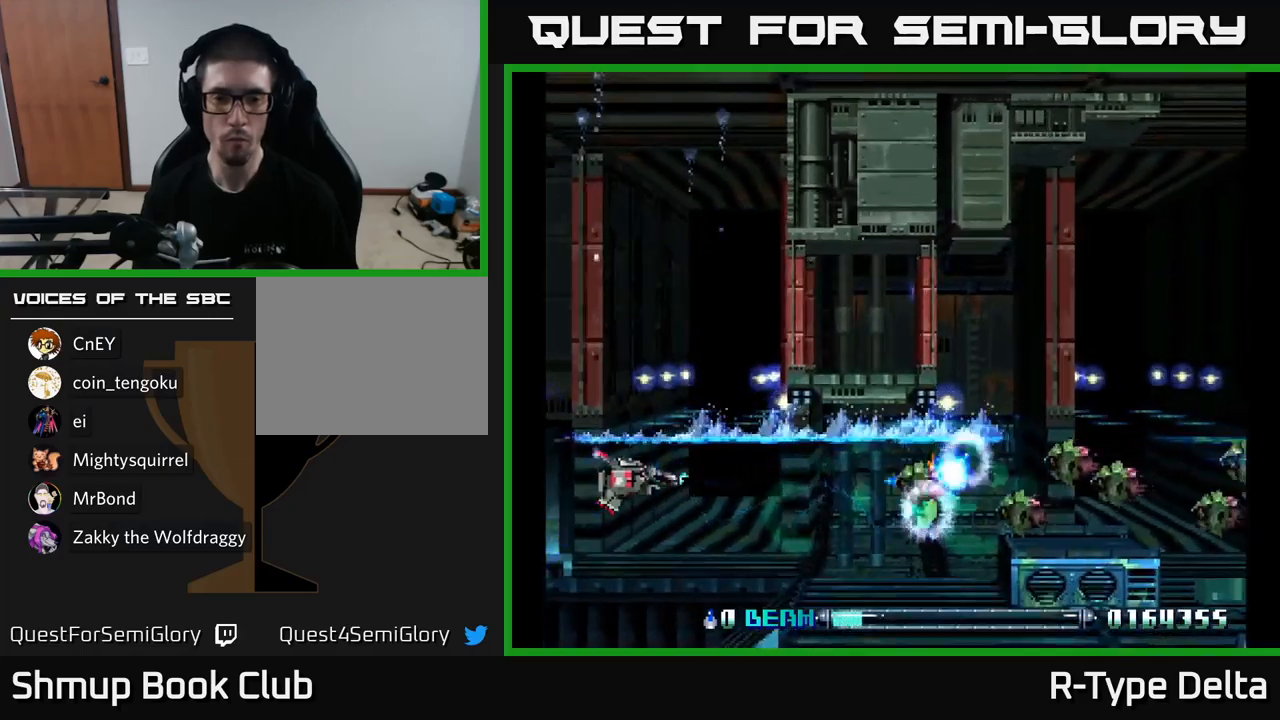
{"buttons": ["X"], "right_stick": "center", "events": [[250, "X", "up"], [350, "X", "down"]]}
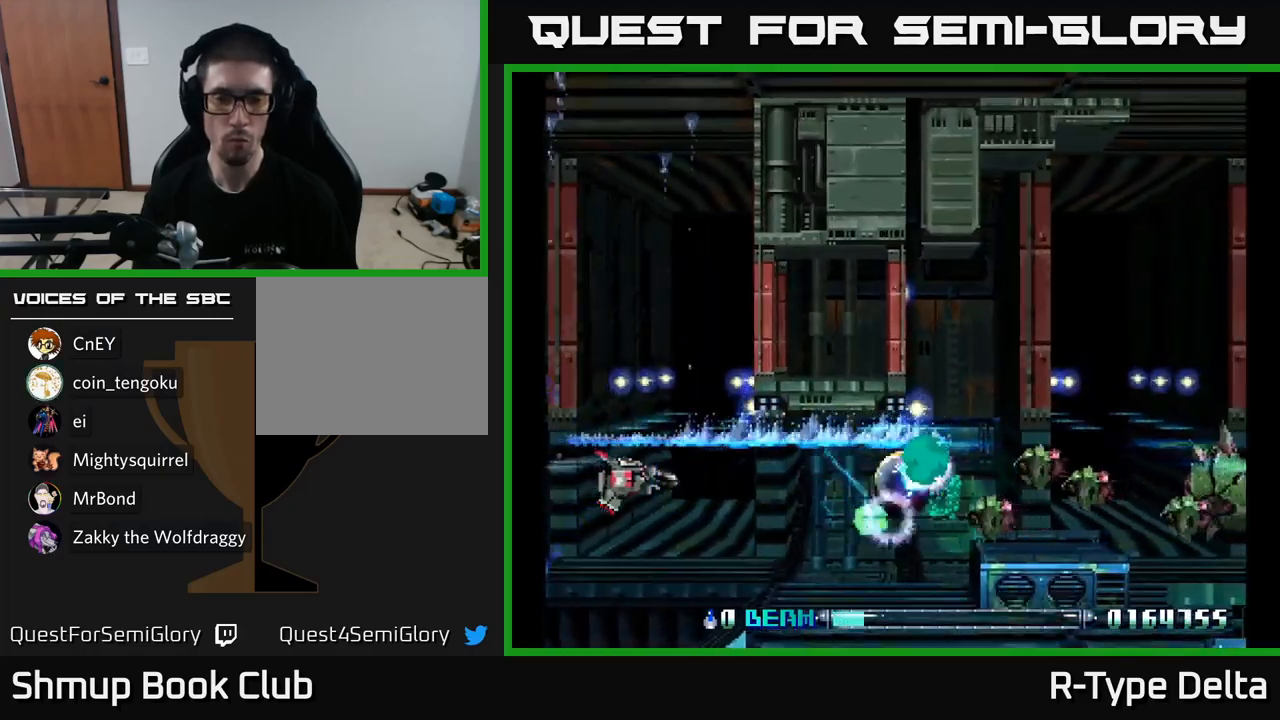
{"buttons": ["X"], "right_stick": "center", "events": [[250, "X", "up"], [400, "X", "down"]]}
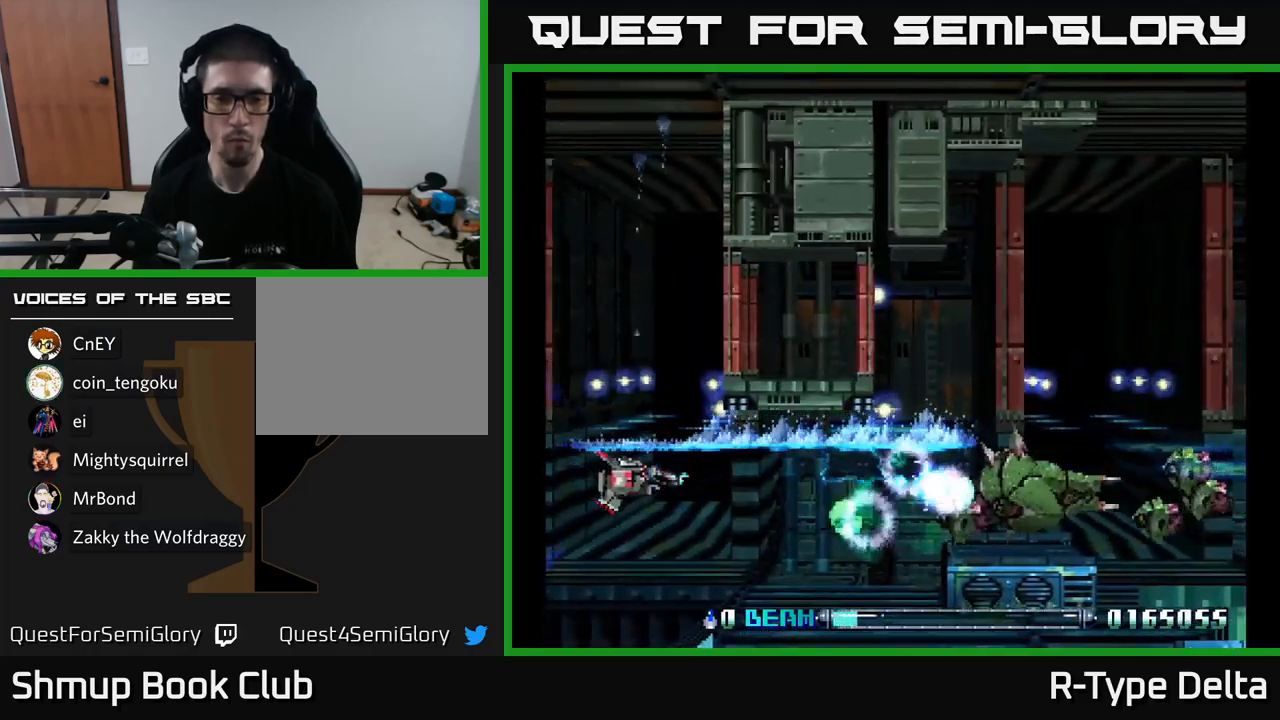
{"buttons": ["X"], "right_stick": "center", "events": [[250, "X", "up"], [400, "X", "down"]]}
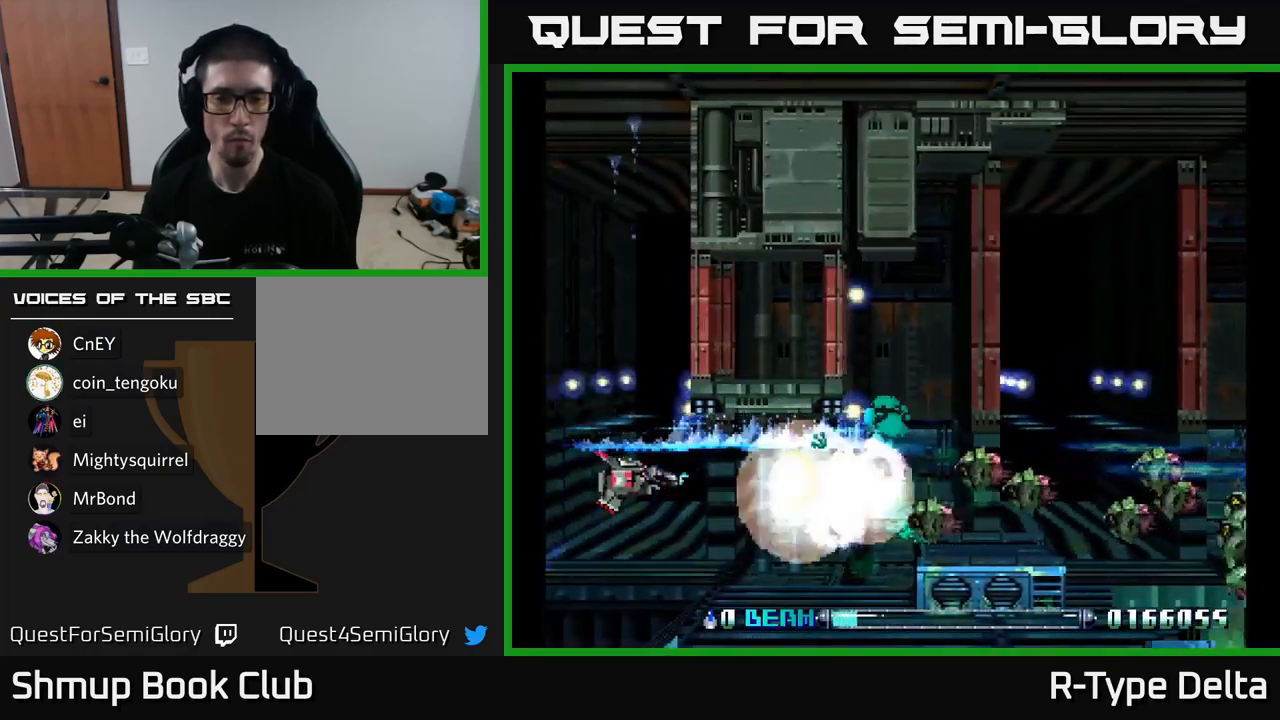
{"buttons": [], "right_stick": "center", "events": [[50, "DPAD_LEFT", "down"], [83, "X", "up"], [200, "X", "down"], [250, "DPAD_LEFT", "up"], [266, "X", "up"], [316, "X", "down"], [383, "X", "up"], [433, "X", "down"], [500, "X", "up"]]}
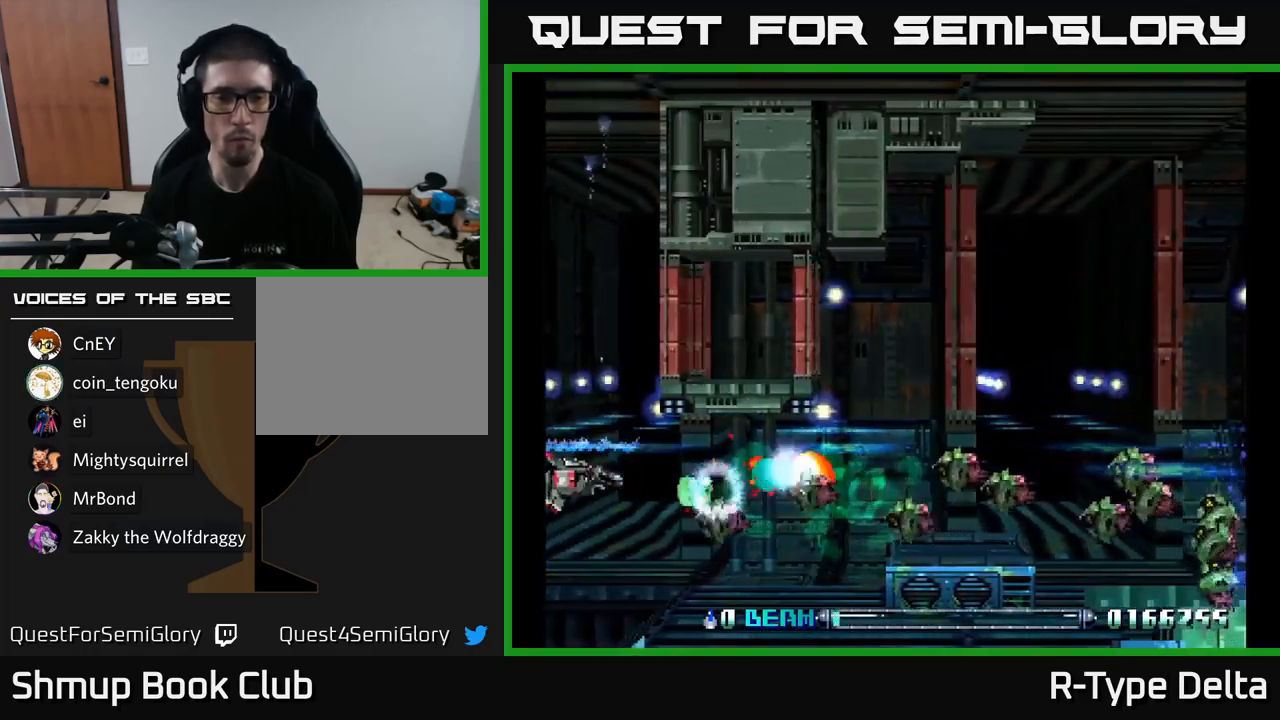
{"buttons": ["DPAD_UP"], "right_stick": "center", "events": [[66, "X", "down"], [116, "X", "up"], [166, "X", "down"], [250, "X", "up"], [283, "X", "down"], [350, "X", "up"], [400, "X", "down"], [466, "X", "up"], [483, "DPAD_UP", "down"]]}
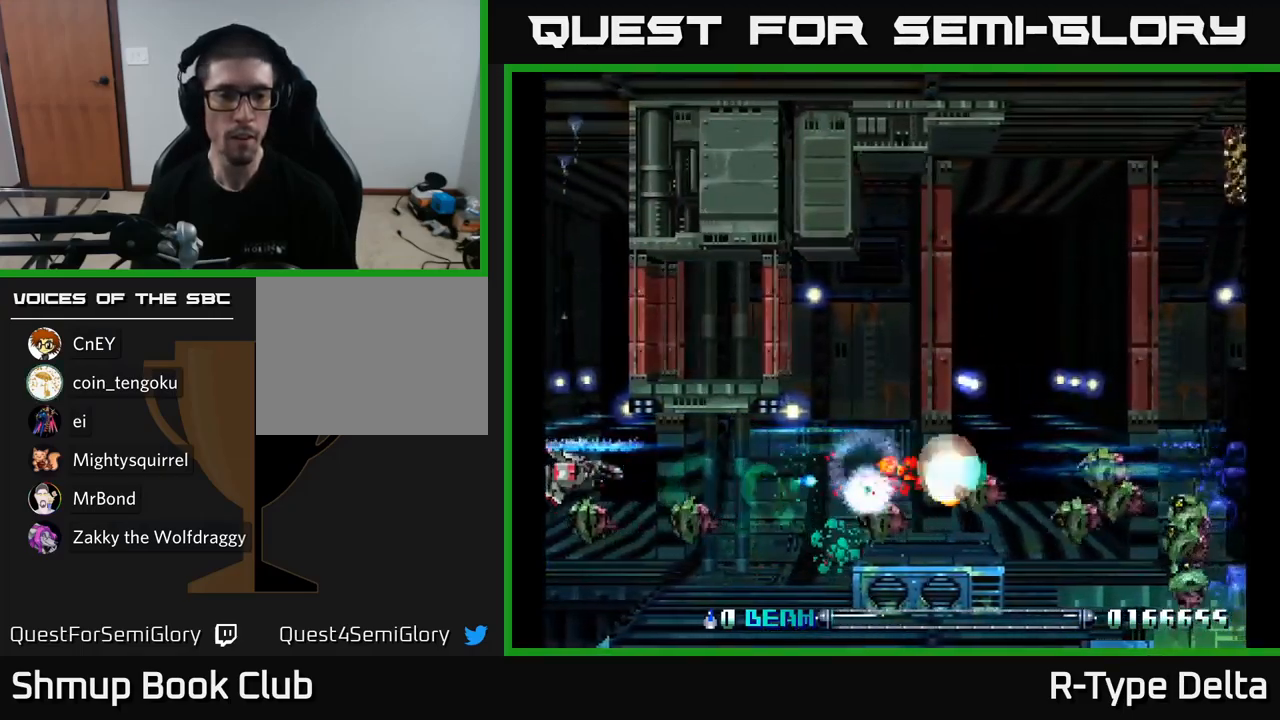
{"buttons": [], "right_stick": "center", "events": [[16, "X", "down"], [50, "DPAD_UP", "up"], [83, "X", "up"], [133, "X", "down"], [216, "X", "up"], [266, "X", "down"], [316, "X", "up"], [366, "DPAD_RIGHT", "down"], [383, "X", "down"], [433, "DPAD_RIGHT", "up"], [466, "X", "up"]]}
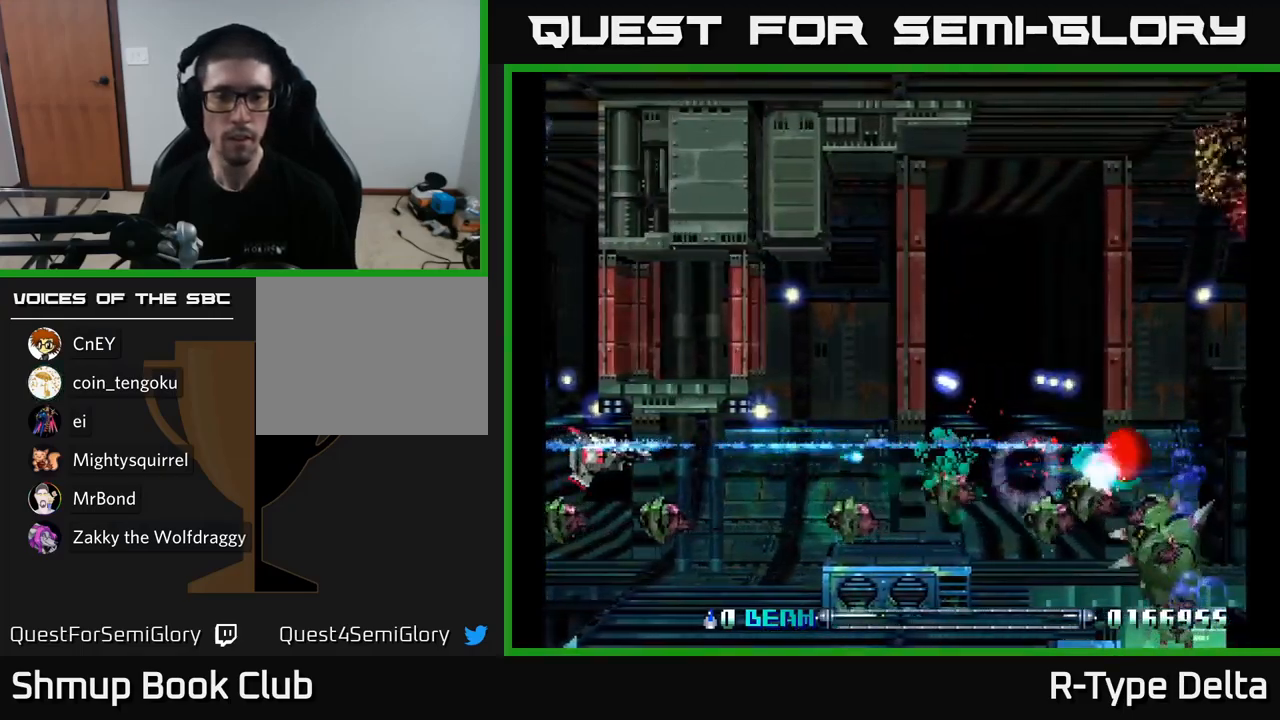
{"buttons": ["X", "DPAD_UP", "DPAD_RIGHT"], "right_stick": "center", "events": [[16, "X", "down"], [100, "X", "up"], [183, "DPAD_RIGHT", "down"], [183, "X", "down"], [266, "X", "up"], [333, "X", "down"], [433, "DPAD_UP", "down"]]}
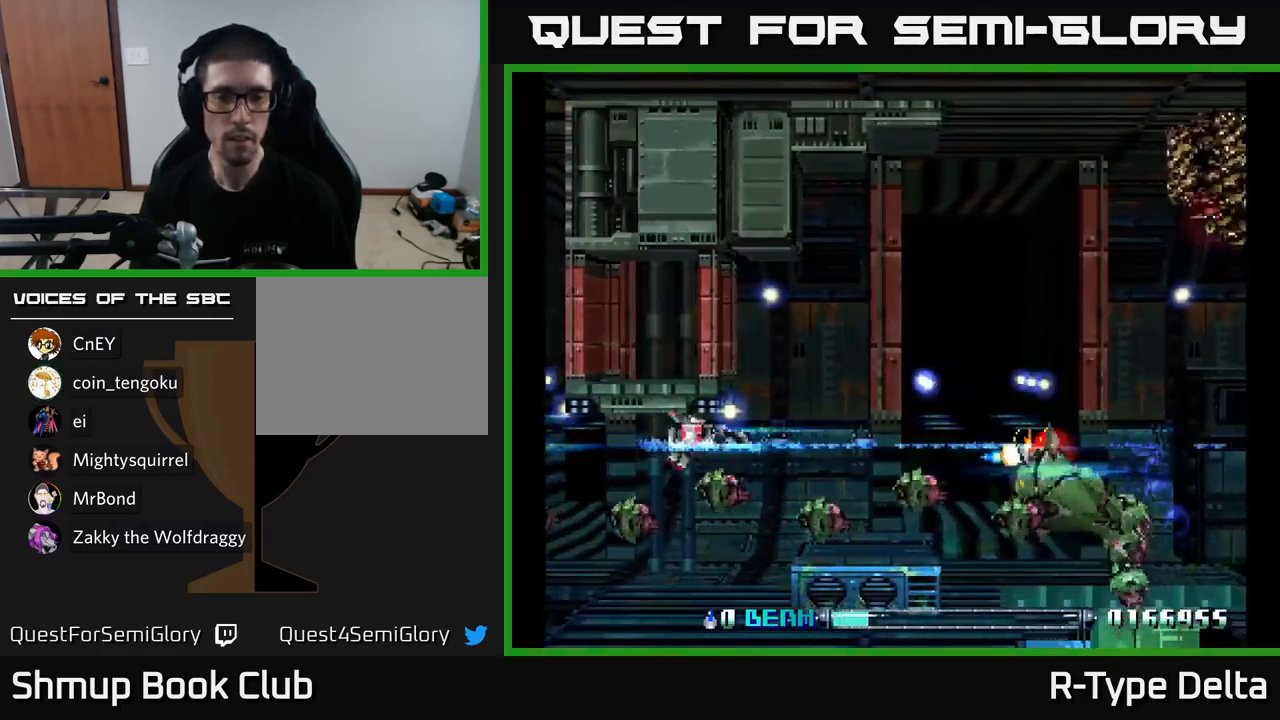
{"buttons": ["X", "DPAD_DOWN"], "right_stick": "center", "events": [[166, "DPAD_RIGHT", "up"], [250, "DPAD_UP", "up"], [500, "DPAD_DOWN", "down"]]}
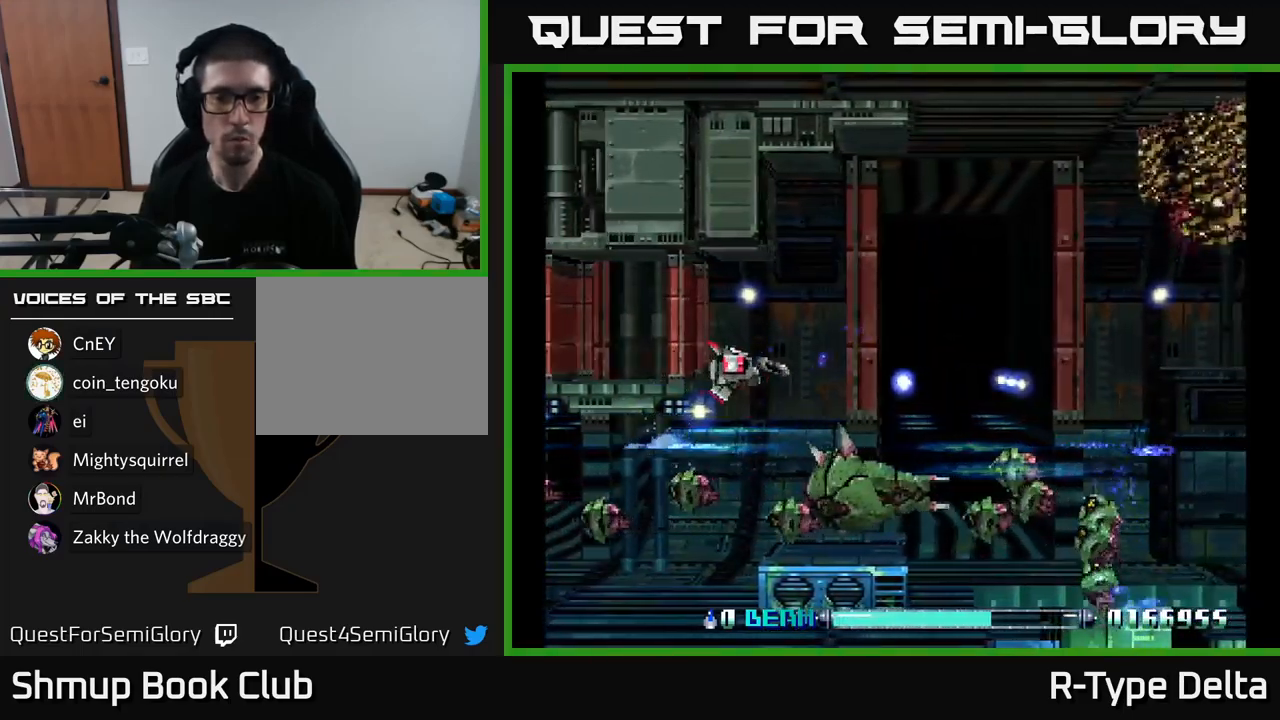
{"buttons": ["X", "DPAD_UP"], "right_stick": "center"}
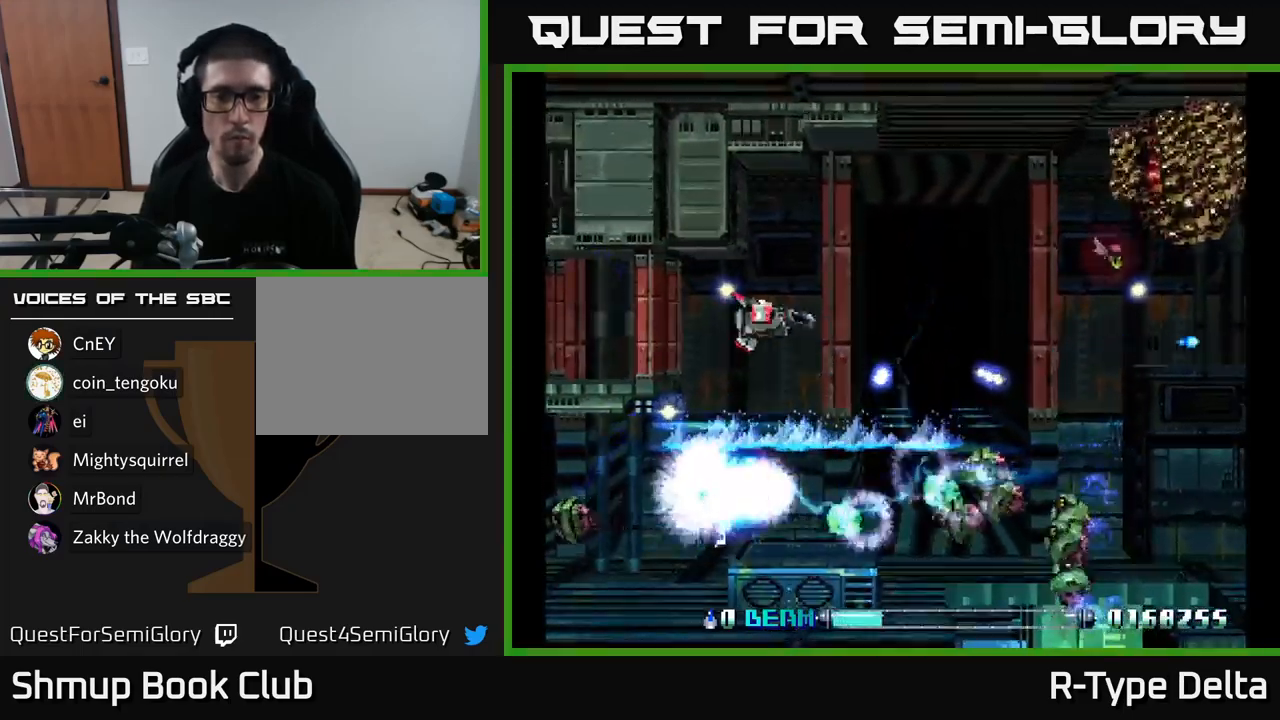
{"buttons": ["X", "DPAD_RIGHT"], "right_stick": "center", "events": [[50, "DPAD_RIGHT", "down"], [433, "DPAD_UP", "up"]]}
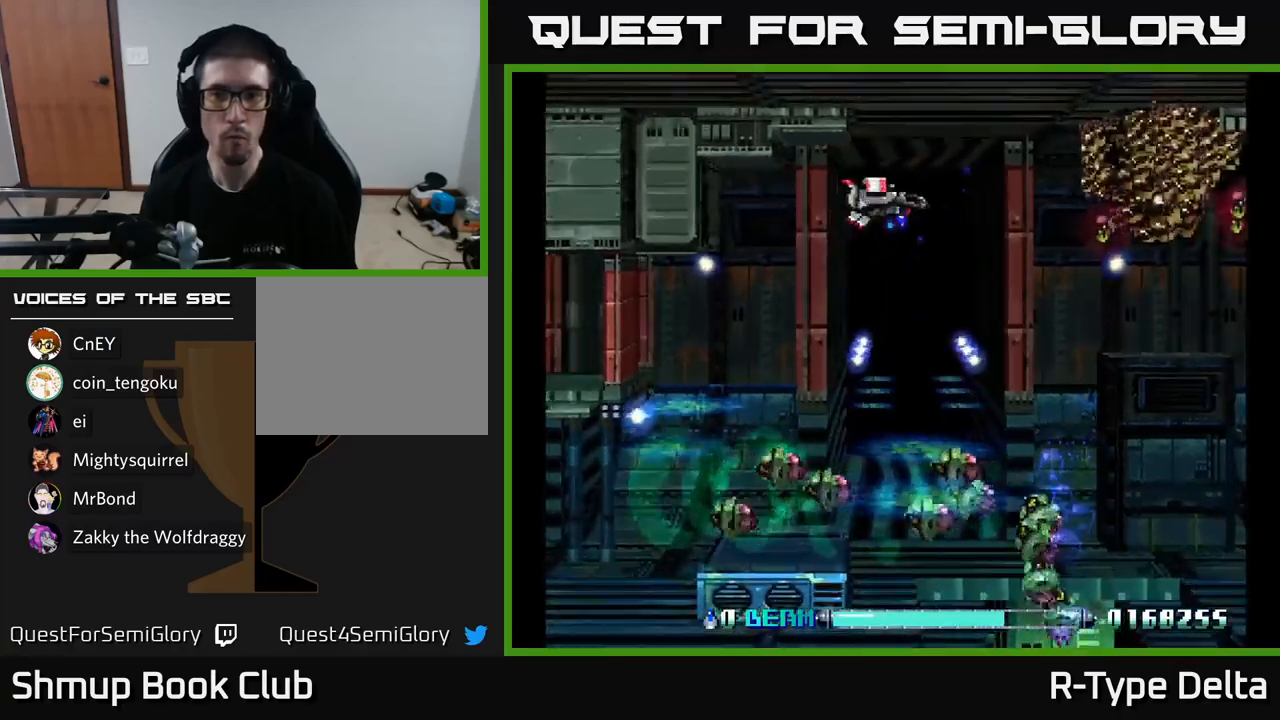
{"buttons": ["X", "DPAD_LEFT"], "right_stick": "center", "events": [[200, "DPAD_LEFT", "down"], [200, "DPAD_RIGHT", "up"], [200, "X", "up"], [283, "X", "down"]]}
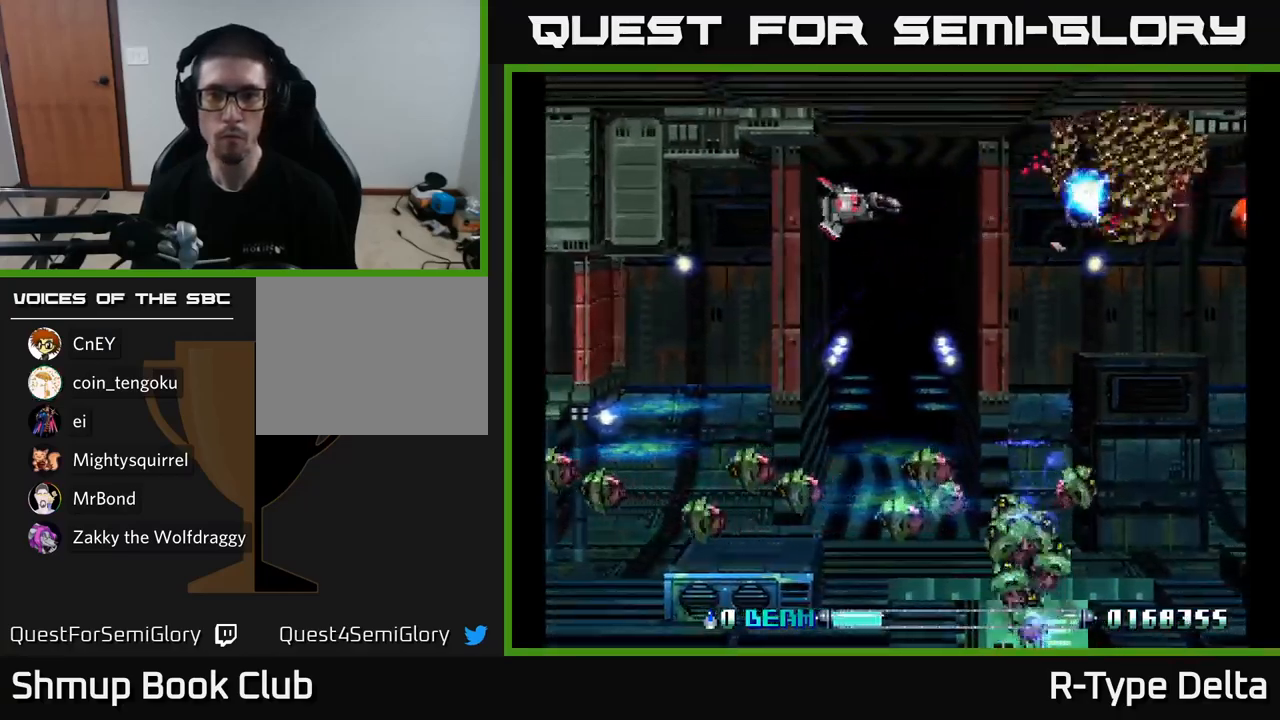
{"buttons": ["X", "DPAD_DOWN", "DPAD_LEFT"], "right_stick": "center", "events": [[33, "DPAD_DOWN", "down"]]}